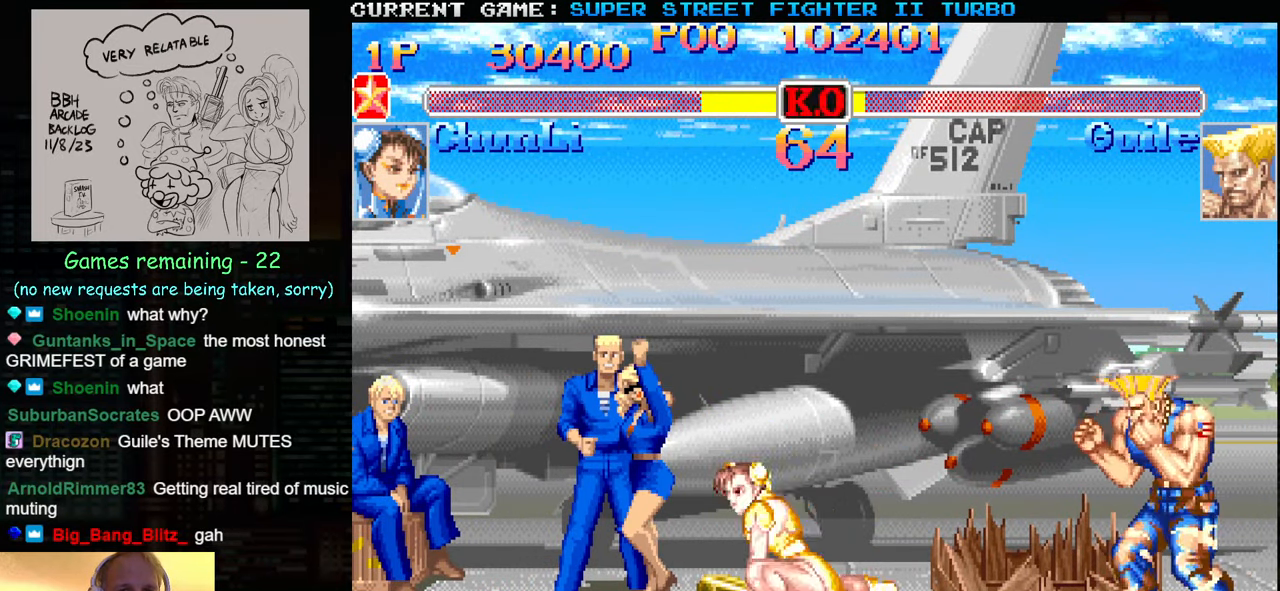
Gameplay with a controller (arcade stick); each line is a JSON object with the inputs held at the frame after it. "events" lists button and stick changes between this image and that frame as [ms after this image, input, new state], when the widget could be followed in between. Not read: L3 R3.
{"buttons": ["CIRCLE"], "left_stick": "down-left", "events": [[34, "CIRCLE", "up"], [100, "CIRCLE", "down"], [184, "CIRCLE", "up"], [250, "CIRCLE", "down"], [300, "CIRCLE", "up"], [367, "CIRCLE", "down"], [434, "CIRCLE", "up"], [484, "CIRCLE", "down"]]}
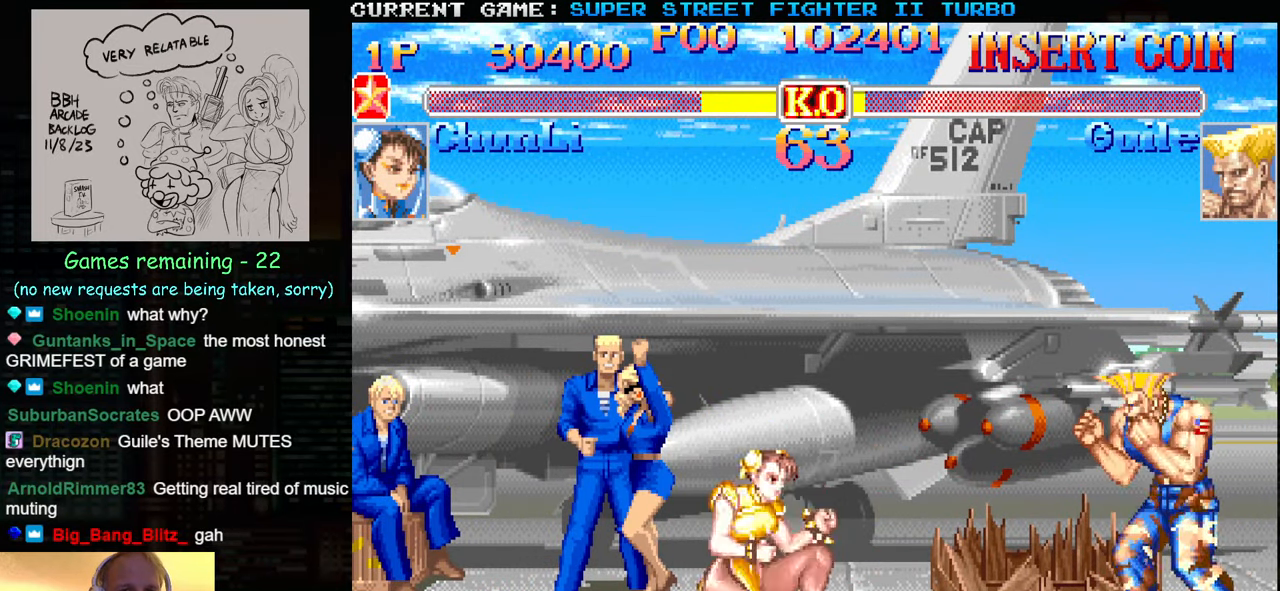
{"buttons": [], "left_stick": "down-left", "events": [[50, "CIRCLE", "up"], [117, "CIRCLE", "down"], [184, "CIRCLE", "up"], [250, "CIRCLE", "down"], [334, "CIRCLE", "up"]]}
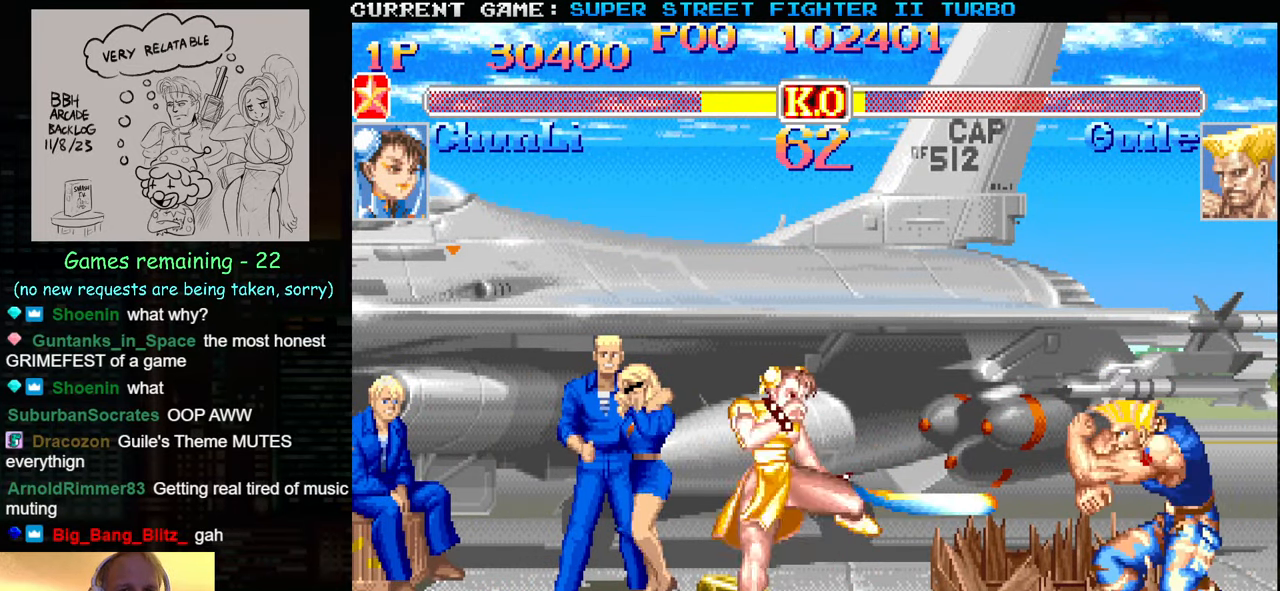
{"buttons": [], "left_stick": "down-left", "events": []}
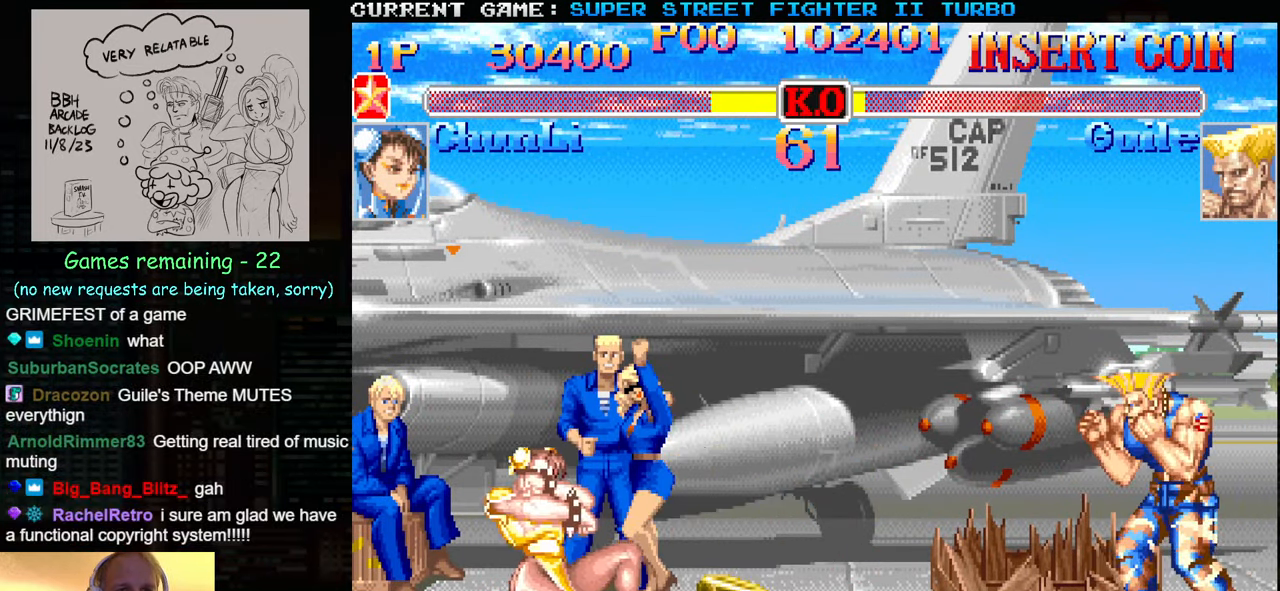
{"buttons": [], "left_stick": "right", "events": [[84, "left_stick", "down-right"], [166, "left_stick", "left"], [250, "left_stick", "right"]]}
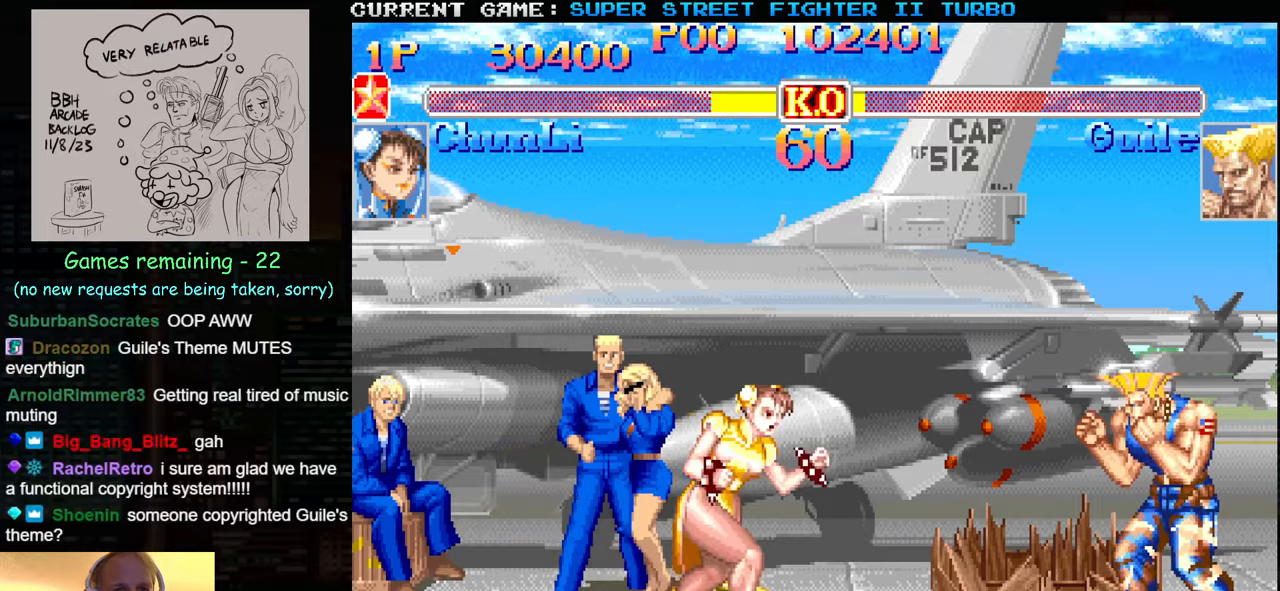
{"buttons": [], "left_stick": "down-left", "events": [[133, "R2", "down"], [250, "R2", "up"], [266, "left_stick", "left"], [316, "left_stick", "down-left"]]}
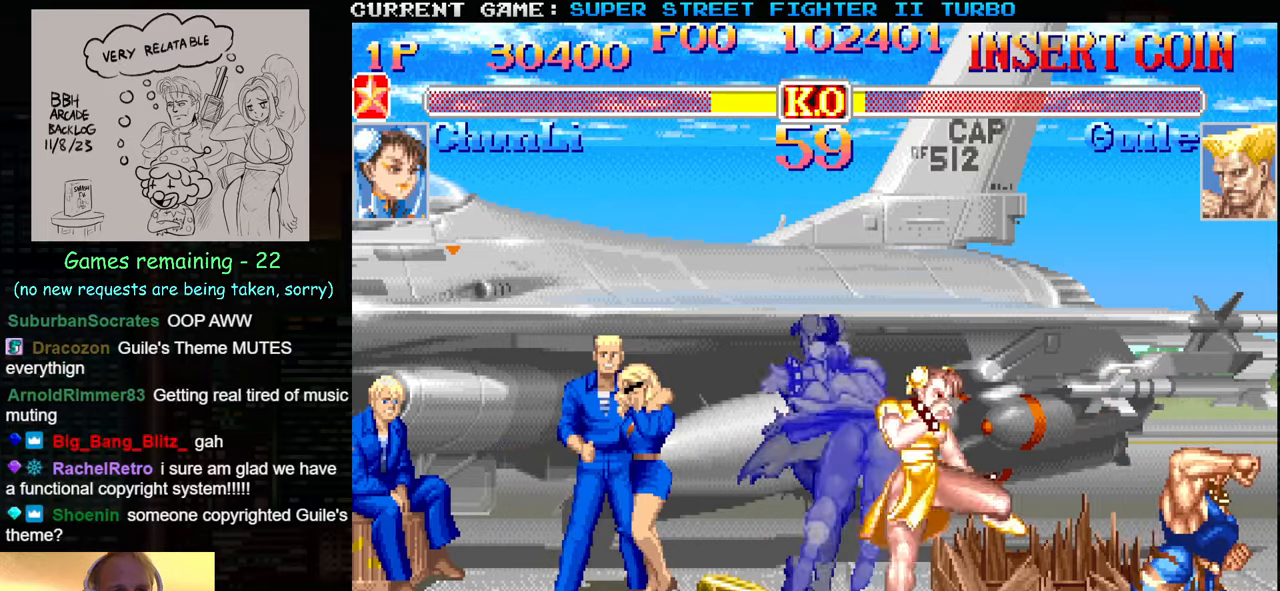
{"buttons": [], "left_stick": "down-left", "events": []}
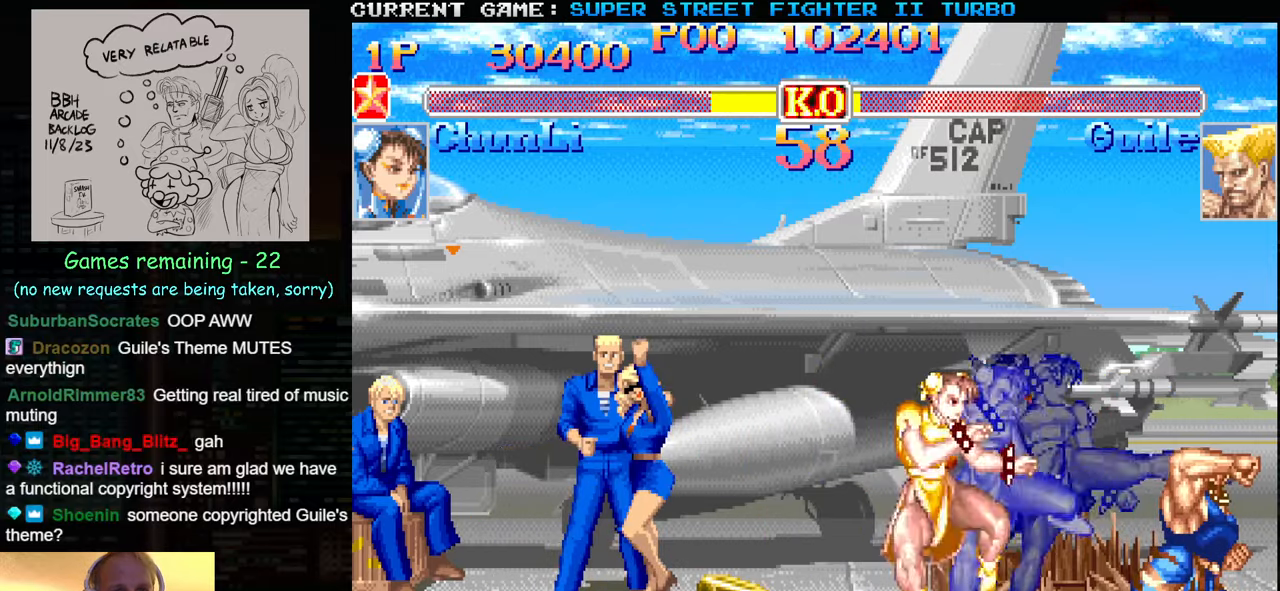
{"buttons": [], "left_stick": "down-left", "events": []}
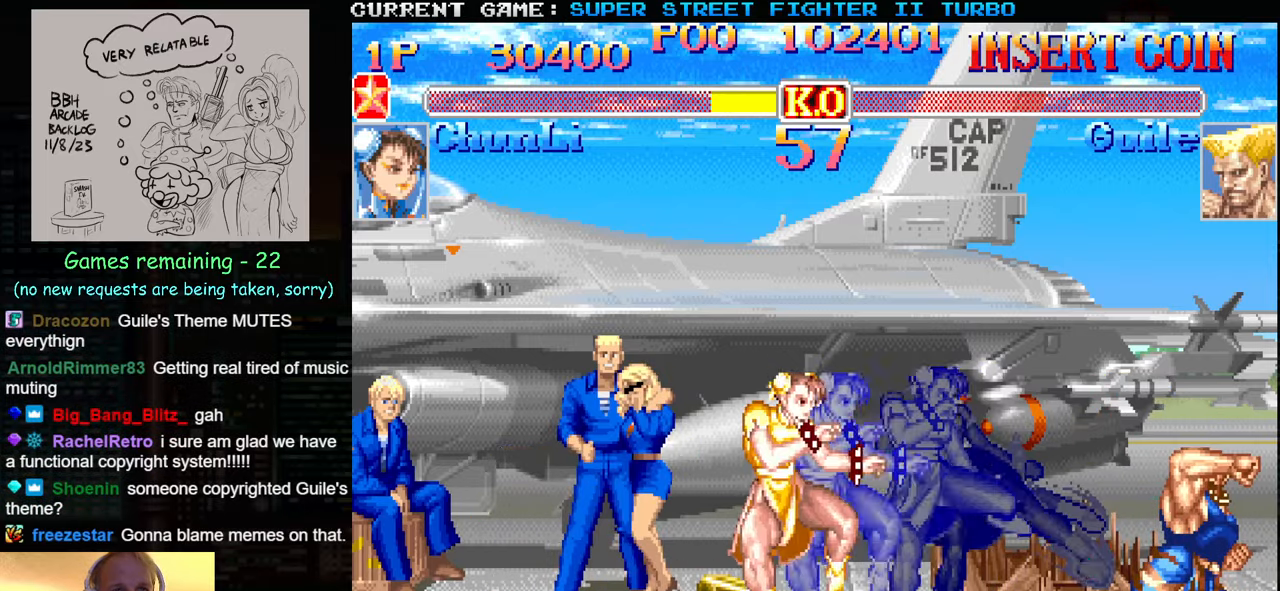
{"buttons": [], "left_stick": "left", "events": [[33, "left_stick", "right"], [83, "SQUARE", "down"], [150, "SQUARE", "up"], [183, "SQUARE", "down"], [183, "left_stick", "left"], [283, "SQUARE", "up"]]}
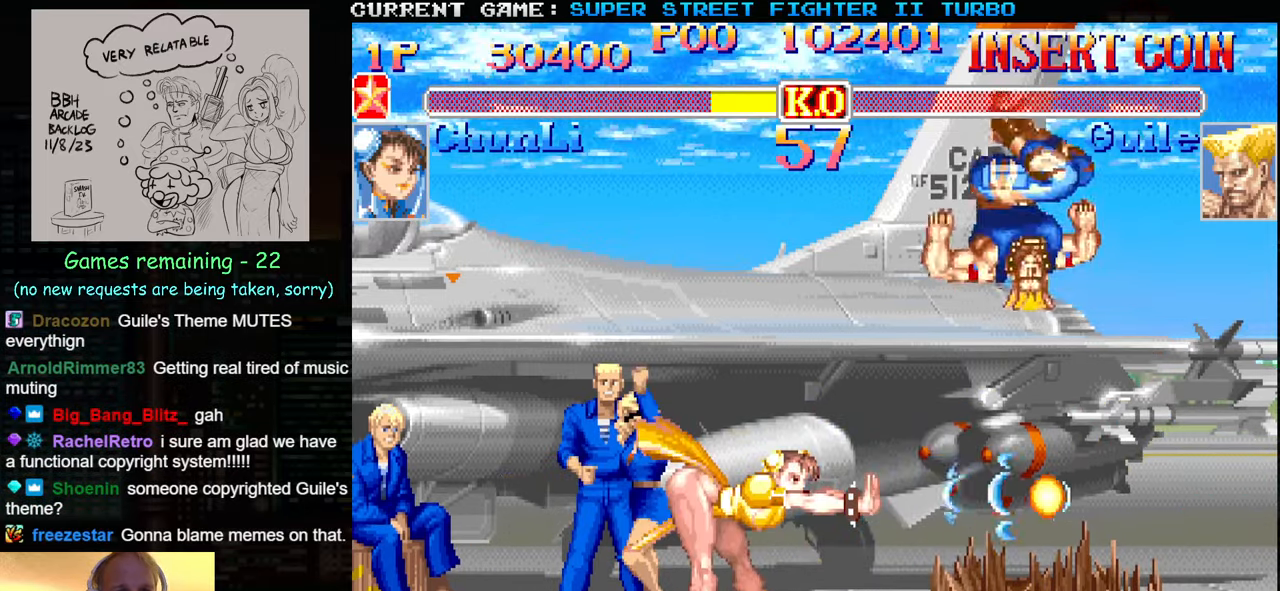
{"buttons": [], "left_stick": "left", "events": [[450, "TRIANGLE", "down"], [483, "TRIANGLE", "up"]]}
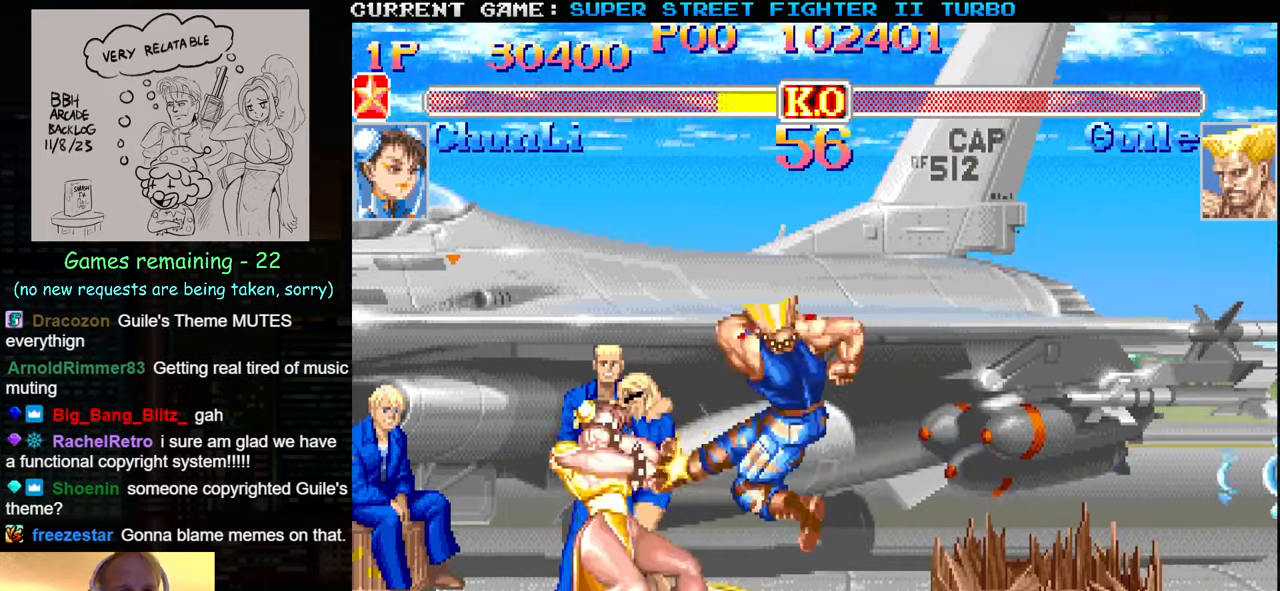
{"buttons": [], "left_stick": "center", "events": [[50, "left_stick", "down-left"], [116, "CIRCLE", "down"], [183, "CIRCLE", "up"], [250, "CIRCLE", "down"], [333, "CIRCLE", "up"], [500, "left_stick", "center"]]}
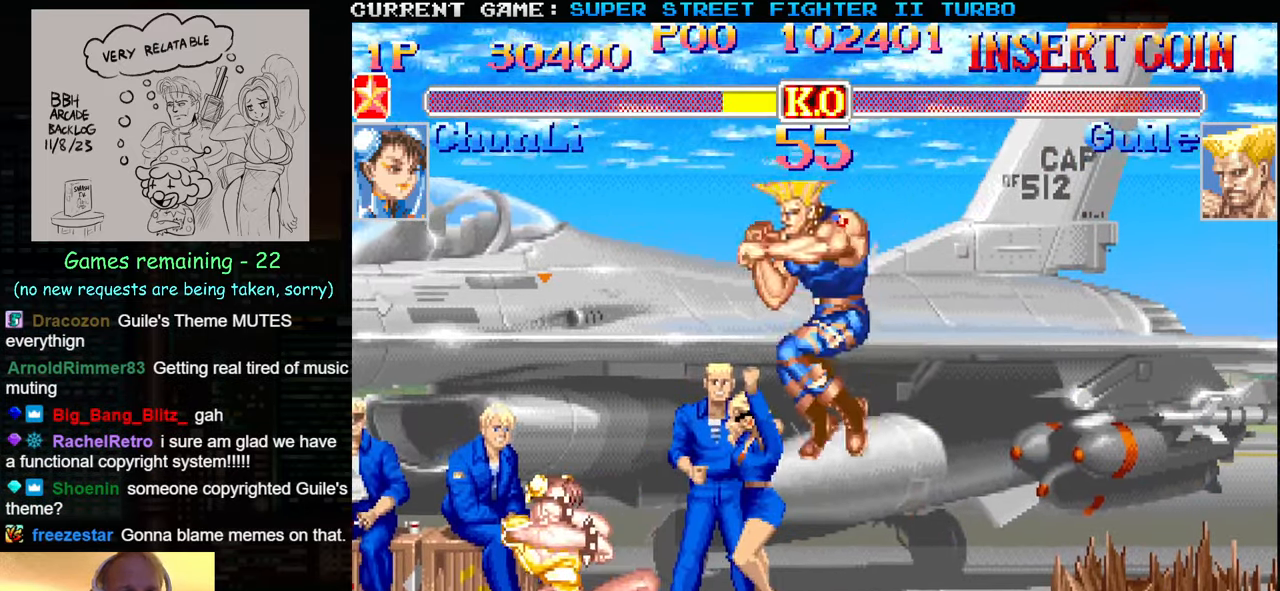
{"buttons": ["SQUARE", "TRIANGLE", "R1"], "left_stick": "center", "events": [[83, "R1", "down"], [166, "R1", "up"], [200, "R1", "down"], [333, "R1", "up"], [483, "R1", "down"], [483, "SQUARE", "down"], [483, "TRIANGLE", "down"]]}
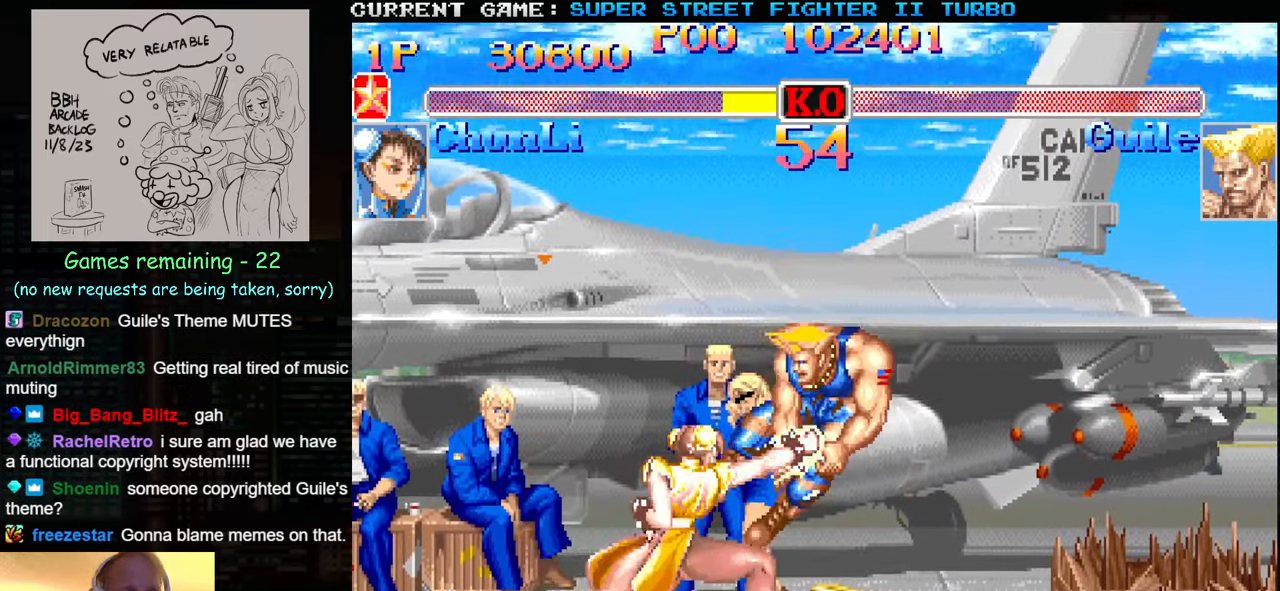
{"buttons": ["SQUARE", "TRIANGLE", "R1"], "left_stick": "right", "events": [[350, "left_stick", "right"]]}
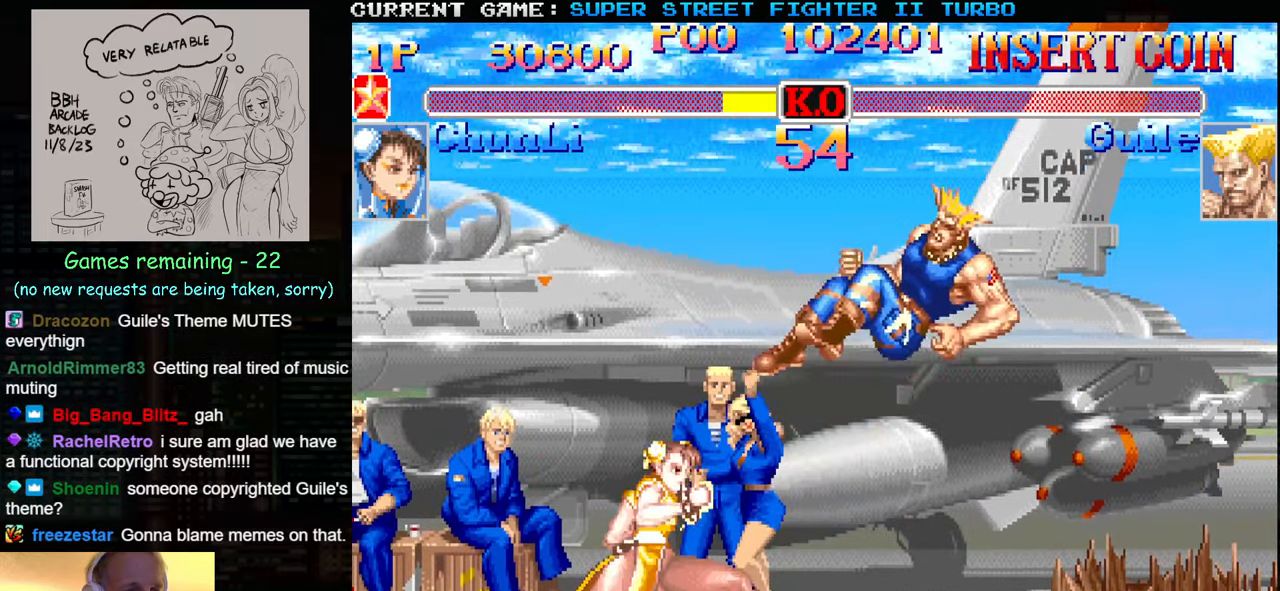
{"buttons": ["TRIANGLE", "R1"], "left_stick": "center", "events": [[216, "left_stick", "center"], [333, "R1", "up"], [333, "SQUARE", "up"], [333, "TRIANGLE", "up"], [483, "R1", "down"], [500, "TRIANGLE", "down"]]}
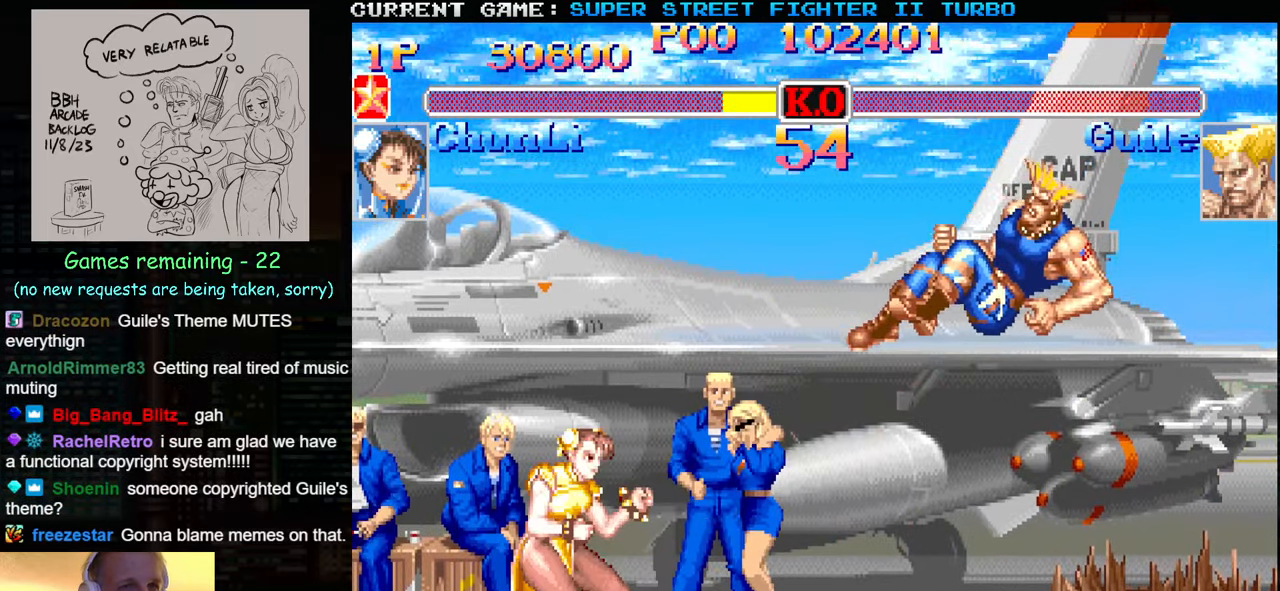
{"buttons": ["TRIANGLE", "R2"], "left_stick": "center", "events": [[33, "TRIANGLE", "up"], [66, "R1", "up"], [133, "SQUARE", "down"], [217, "SQUARE", "up"], [267, "R1", "down"], [300, "R1", "up"], [400, "R2", "down"], [483, "TRIANGLE", "down"]]}
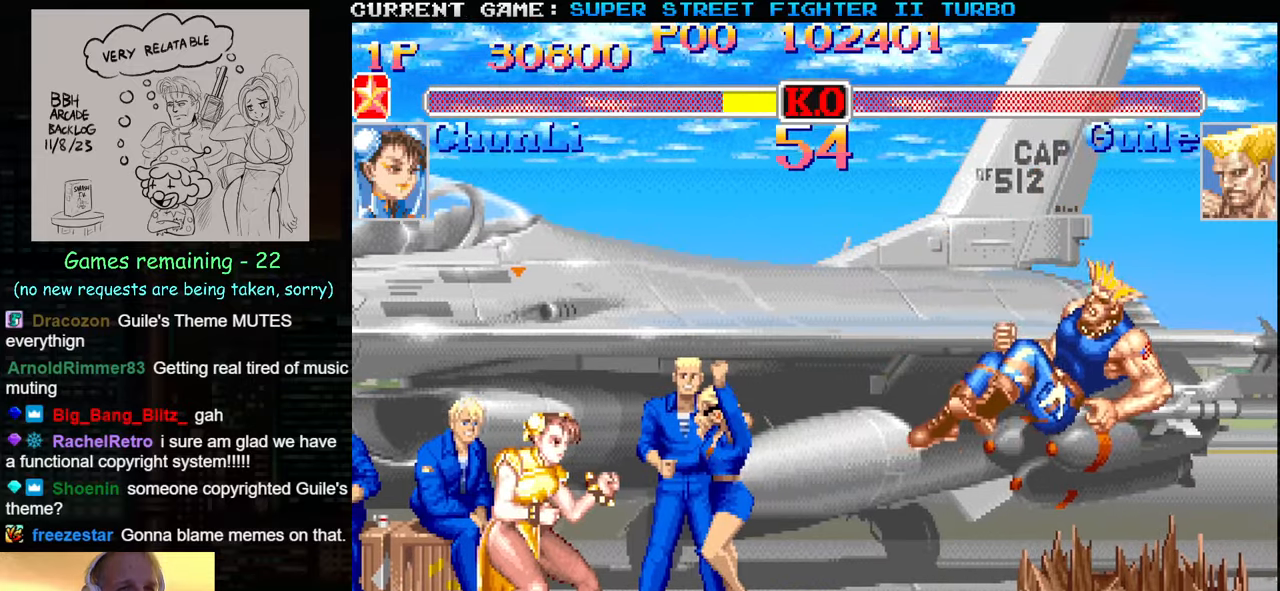
{"buttons": ["CIRCLE", "TRIANGLE", "R1", "R2"], "left_stick": "center", "events": [[50, "TRIANGLE", "up"], [83, "CROSS", "down"], [83, "R2", "up"], [83, "SQUARE", "down"], [133, "CROSS", "up"], [133, "R2", "down"], [133, "SQUARE", "up"], [150, "CIRCLE", "down"], [167, "R1", "down"], [167, "TRIANGLE", "down"], [350, "CROSS", "down"], [350, "SQUARE", "down"], [433, "SQUARE", "up"], [450, "CROSS", "up"]]}
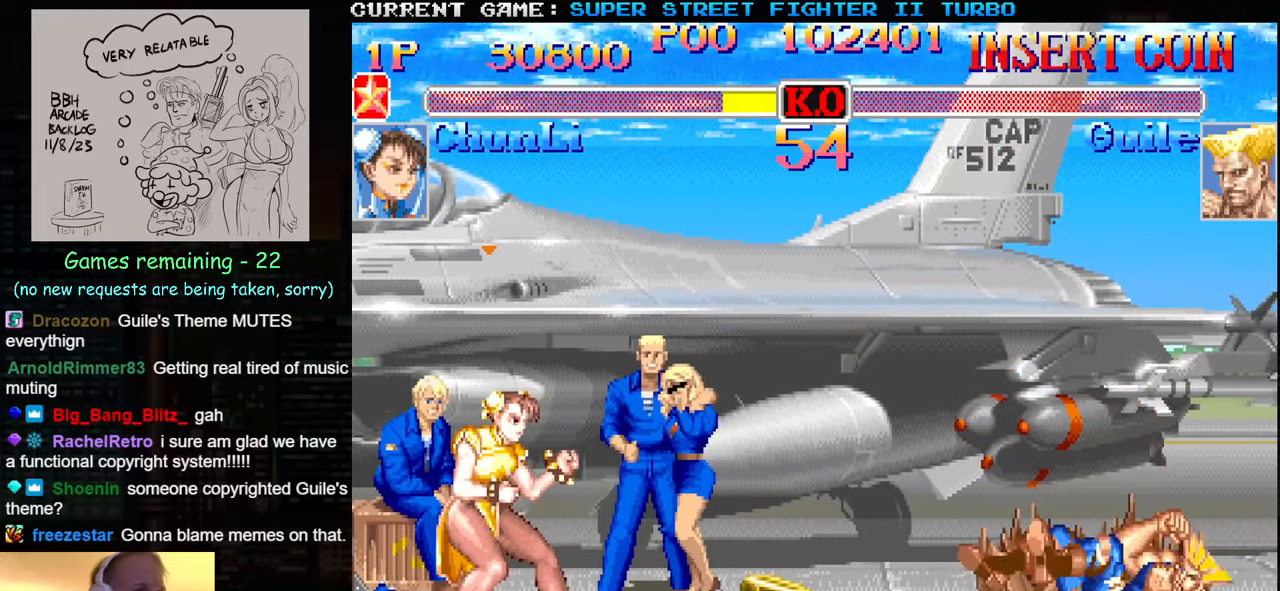
{"buttons": [], "left_stick": "center", "events": [[100, "CIRCLE", "up"], [100, "TRIANGLE", "up"], [117, "R1", "up"], [150, "R2", "up"], [167, "CROSS", "down"], [167, "SQUARE", "down"], [217, "SQUARE", "up"], [233, "CROSS", "up"], [267, "CIRCLE", "down"], [267, "R1", "down"], [267, "R2", "down"], [267, "TRIANGLE", "down"], [300, "TRIANGLE", "up"], [350, "CIRCLE", "up"], [350, "R1", "up"], [383, "R2", "up"], [433, "CROSS", "down"], [433, "SQUARE", "down"], [450, "CROSS", "up"], [450, "SQUARE", "up"]]}
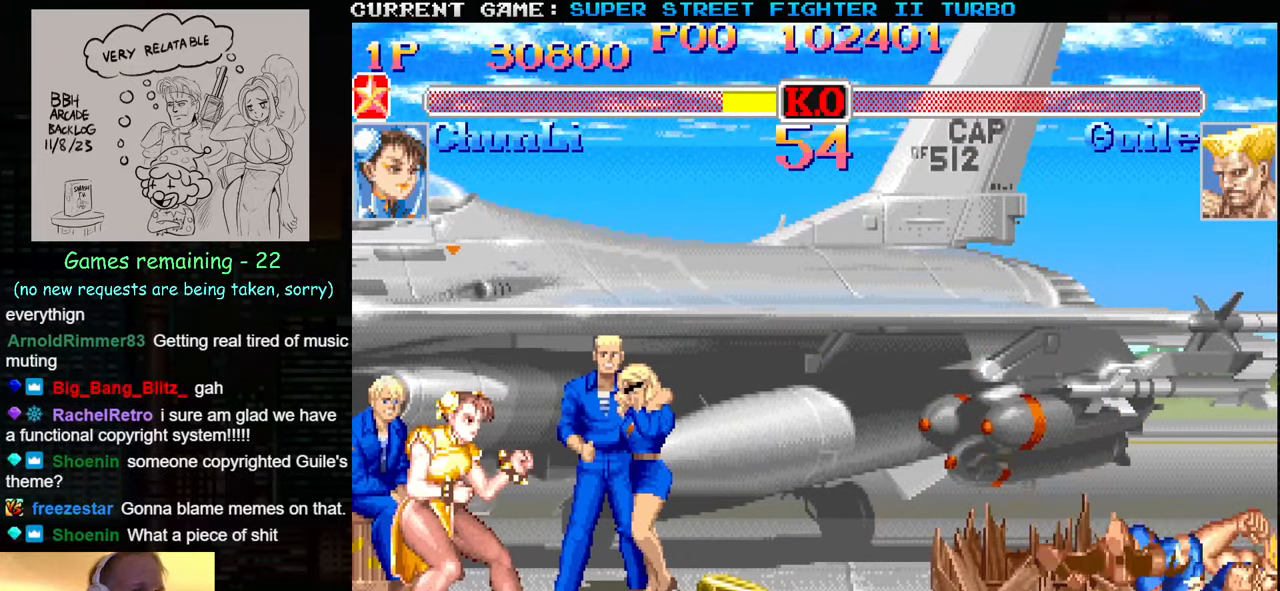
{"buttons": [], "left_stick": "center", "events": [[50, "CIRCLE", "down"], [50, "R2", "down"], [150, "CIRCLE", "up"], [167, "R2", "up"], [183, "CROSS", "down"], [233, "CROSS", "up"], [267, "R2", "down"], [283, "CIRCLE", "down"], [367, "CIRCLE", "up"], [383, "R2", "up"], [400, "CROSS", "down"], [483, "CROSS", "up"]]}
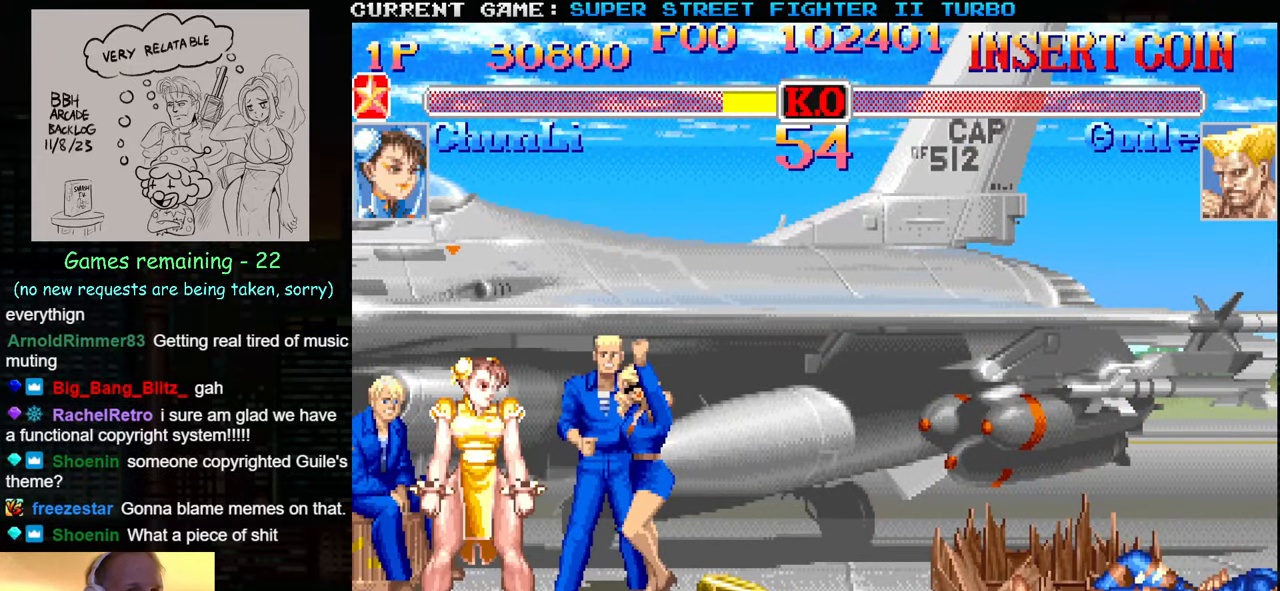
{"buttons": ["CIRCLE", "R2"], "left_stick": "center", "events": [[33, "CIRCLE", "down"], [33, "R2", "down"], [233, "CIRCLE", "up"], [233, "CROSS", "down"], [267, "R2", "up"], [300, "CROSS", "up"], [367, "R2", "down"], [383, "CIRCLE", "down"]]}
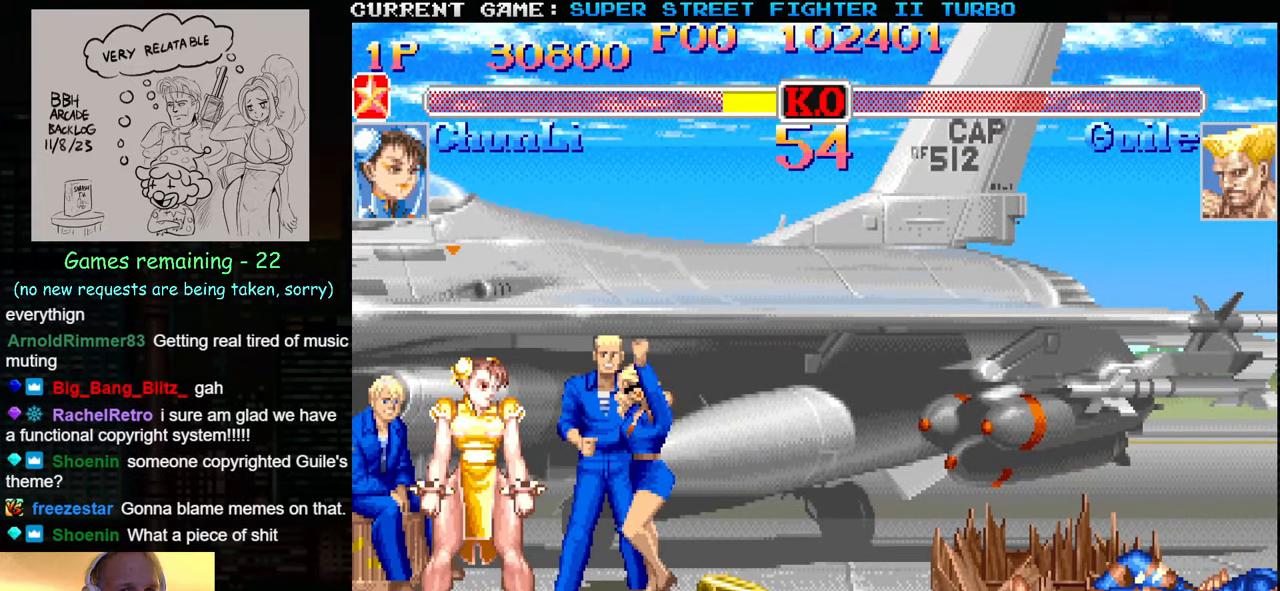
{"buttons": ["CROSS"], "left_stick": "center", "events": [[433, "CROSS", "down"], [450, "CIRCLE", "up"], [483, "R2", "up"]]}
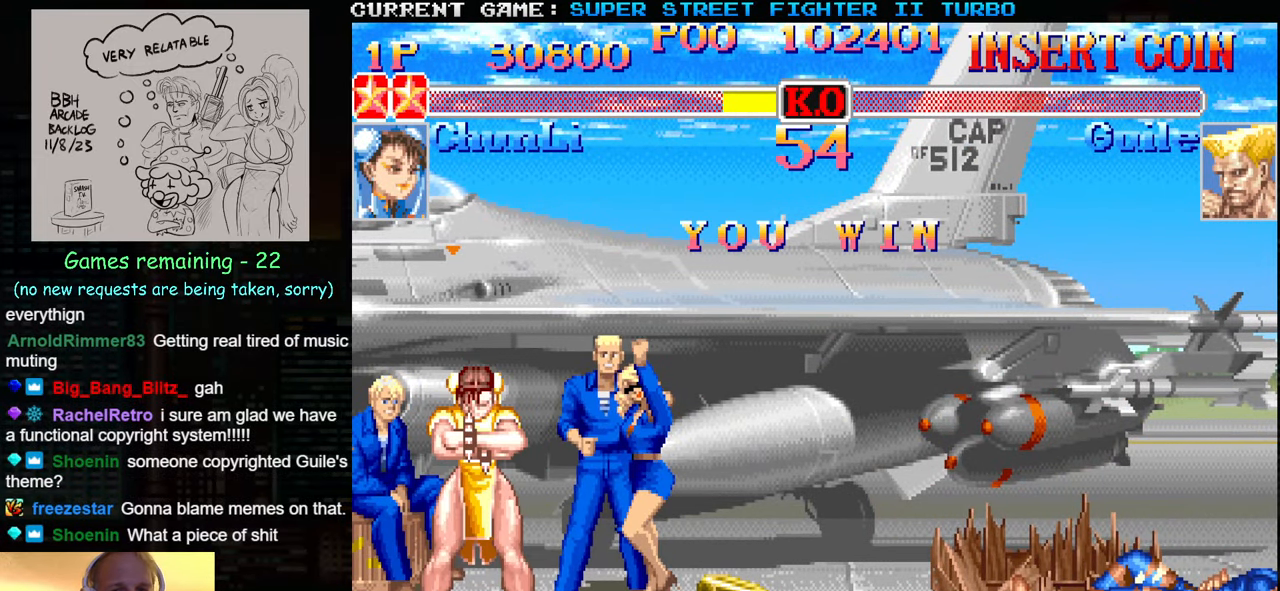
{"buttons": ["CROSS", "CIRCLE", "R2"], "left_stick": "center", "events": [[17, "CROSS", "up"], [83, "CIRCLE", "down"], [83, "R2", "down"], [217, "CROSS", "down"]]}
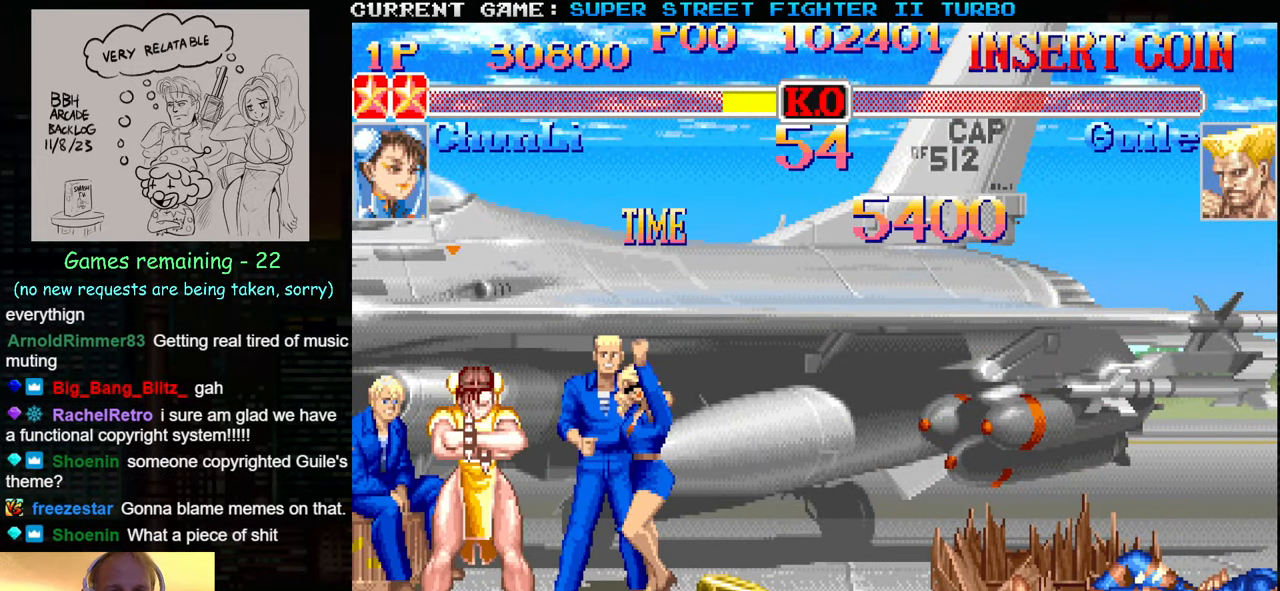
{"buttons": ["CROSS", "TRIANGLE", "R1", "R2"], "left_stick": "center", "events": [[133, "CIRCLE", "up"], [167, "R1", "down"], [250, "TRIANGLE", "down"], [417, "CIRCLE", "down"], [483, "CIRCLE", "up"]]}
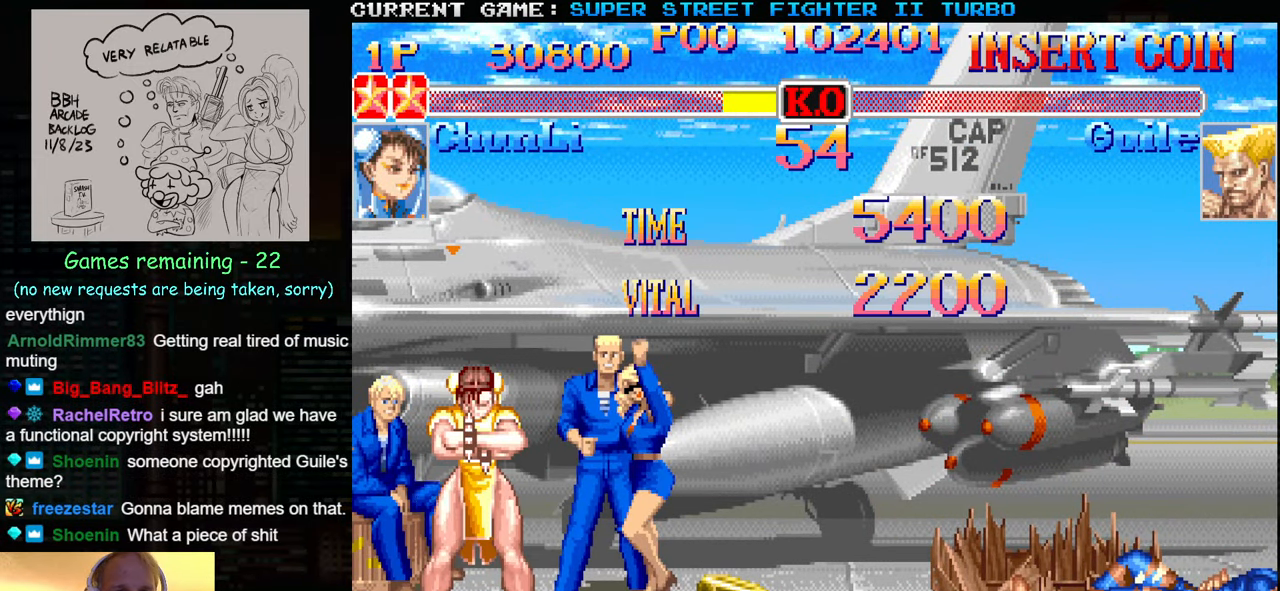
{"buttons": ["CROSS", "SQUARE", "TRIANGLE", "R1", "R2"], "left_stick": "center", "events": [[150, "TRIANGLE", "up"], [217, "TRIANGLE", "down"], [383, "SQUARE", "down"]]}
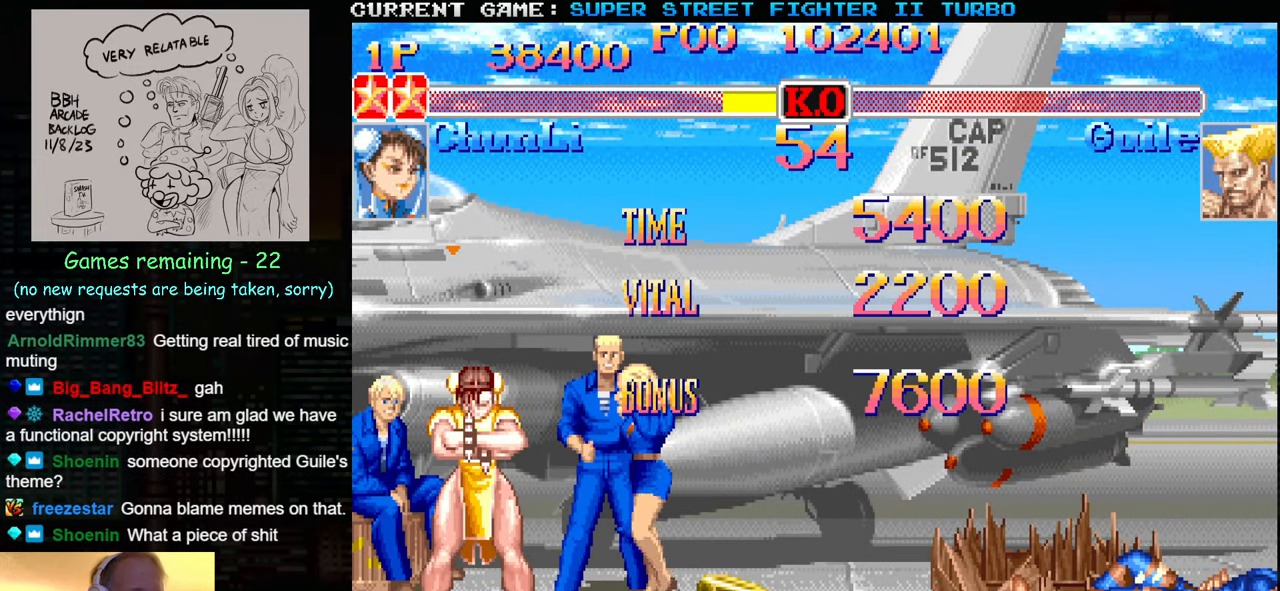
{"buttons": ["SQUARE", "TRIANGLE", "R1", "R2"], "left_stick": "center", "events": [[317, "CROSS", "up"]]}
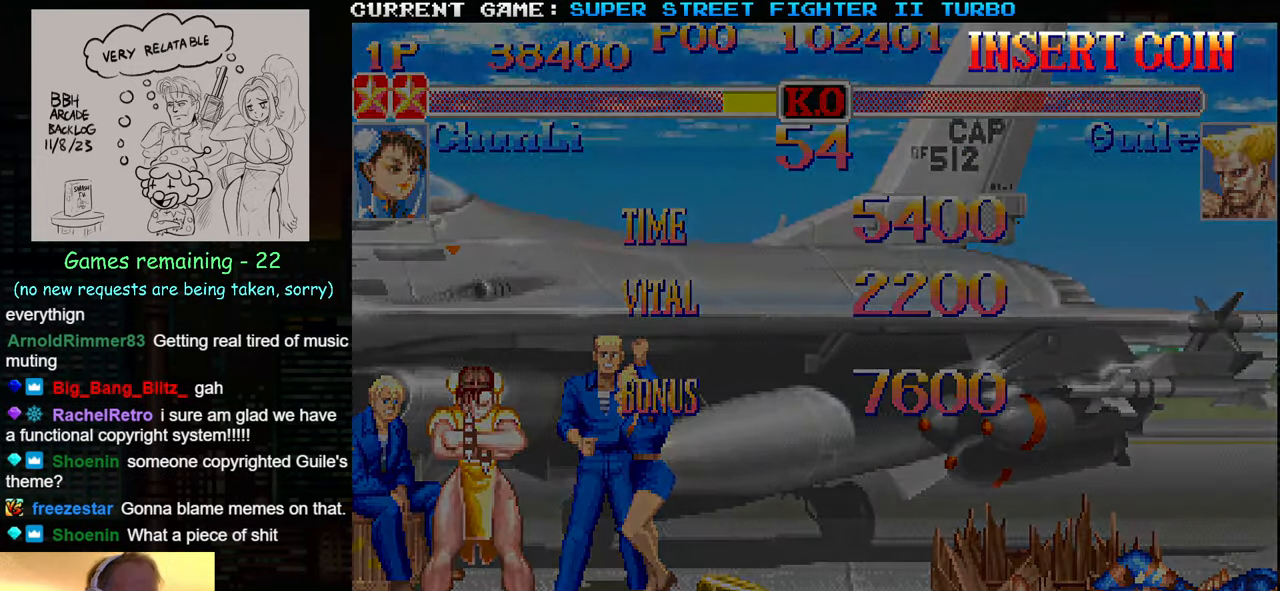
{"buttons": [], "left_stick": "center", "events": [[267, "SQUARE", "up"], [267, "TRIANGLE", "up"], [334, "R1", "up"], [400, "R2", "up"]]}
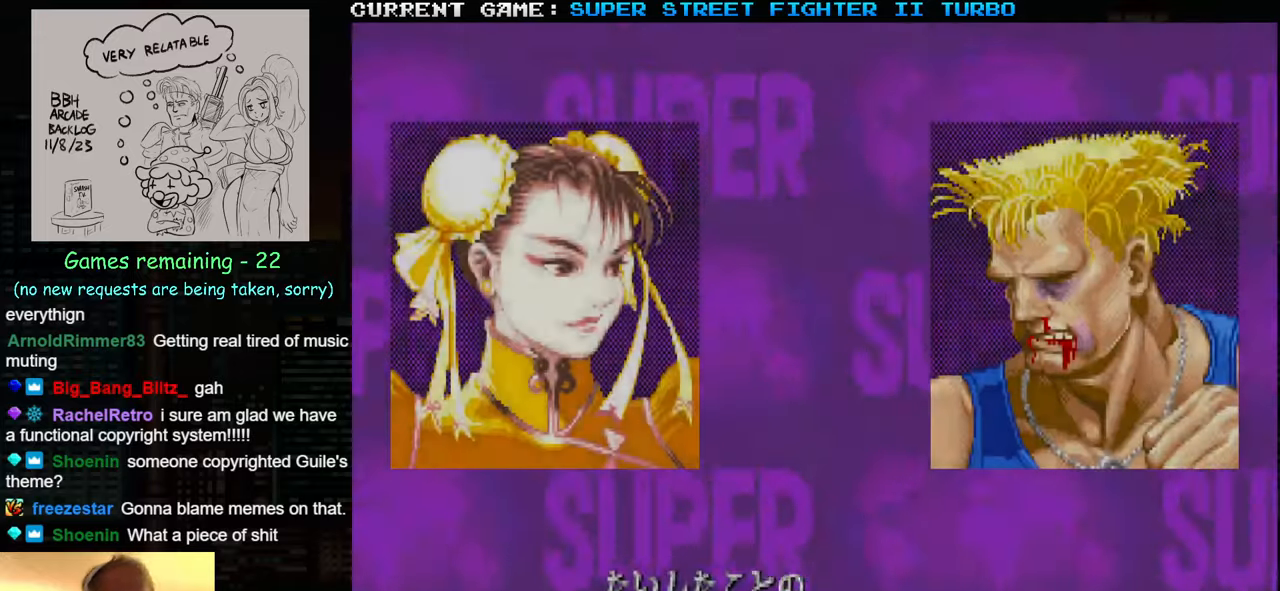
{"buttons": ["CROSS", "R2"], "left_stick": "center", "events": [[350, "CROSS", "down"], [400, "R2", "down"]]}
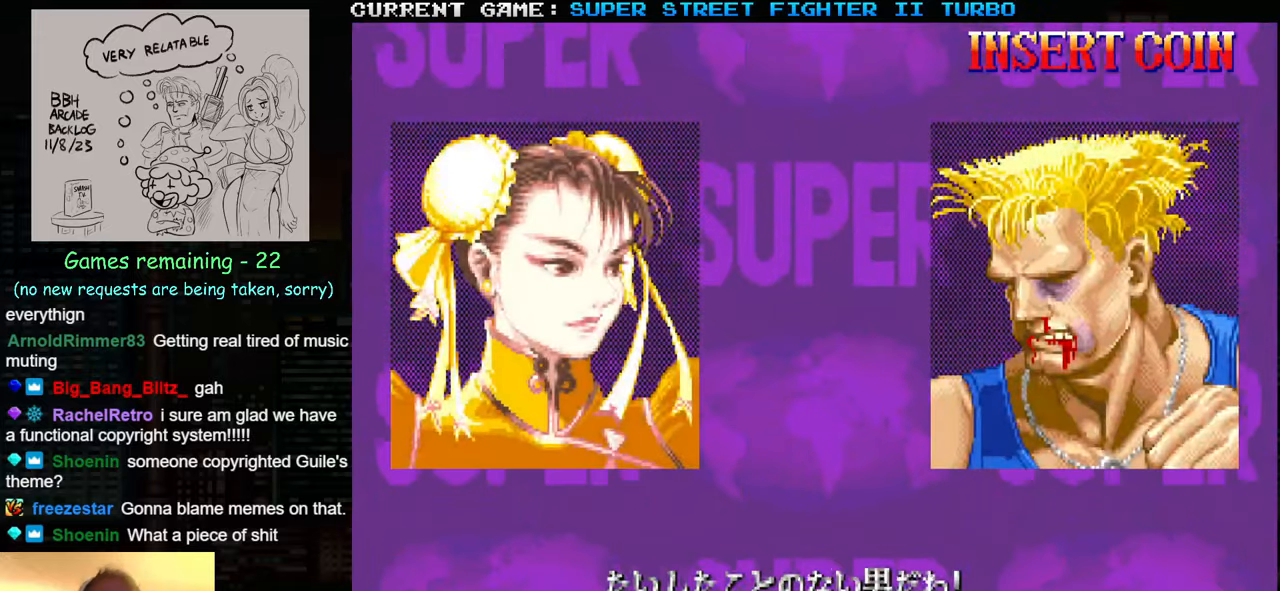
{"buttons": [], "left_stick": "center", "events": [[184, "CROSS", "up"], [384, "R2", "up"]]}
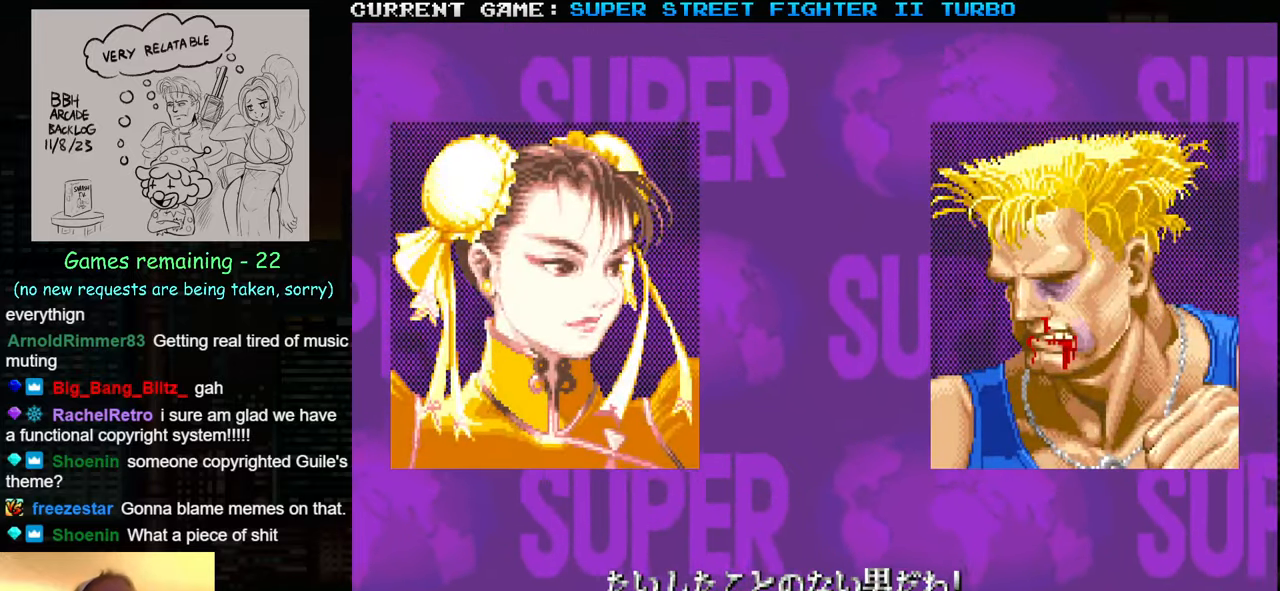
{"buttons": ["R1", "R2"], "left_stick": "right", "events": [[134, "left_stick", "right"], [267, "R1", "down"], [267, "left_stick", "center"], [334, "left_stick", "left"], [350, "R2", "down"], [400, "left_stick", "center"], [484, "left_stick", "right"]]}
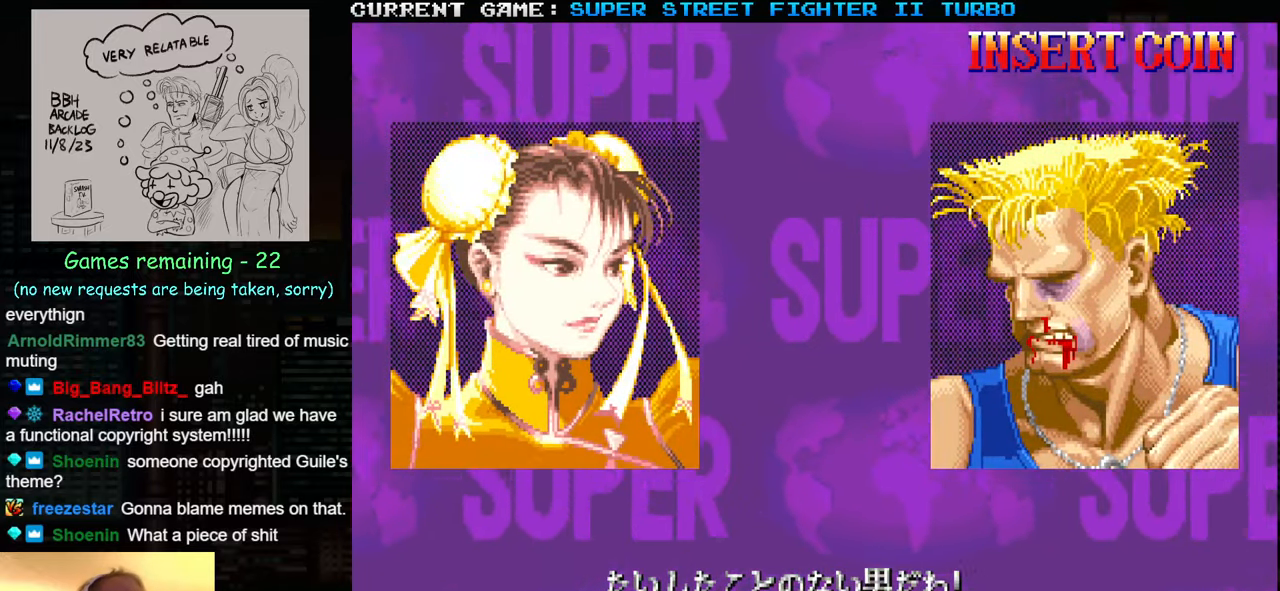
{"buttons": ["R1"], "left_stick": "center", "events": [[150, "R2", "up"], [384, "R2", "down"], [434, "left_stick", "center"], [500, "R2", "up"]]}
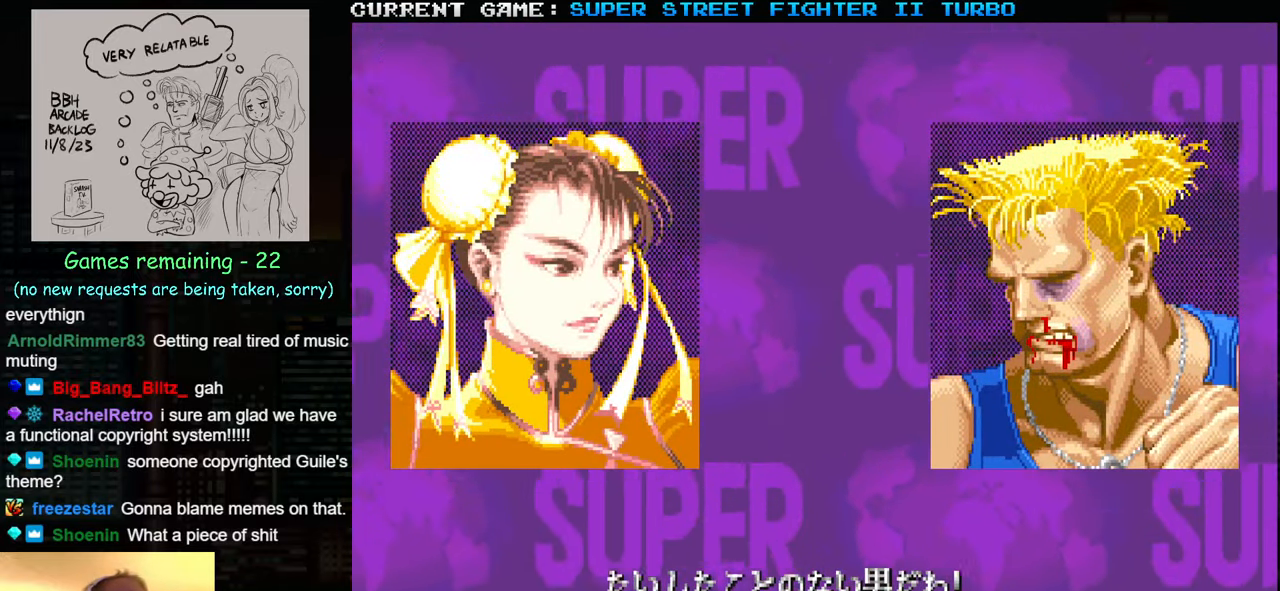
{"buttons": ["R1"], "left_stick": "right", "events": [[184, "left_stick", "right"]]}